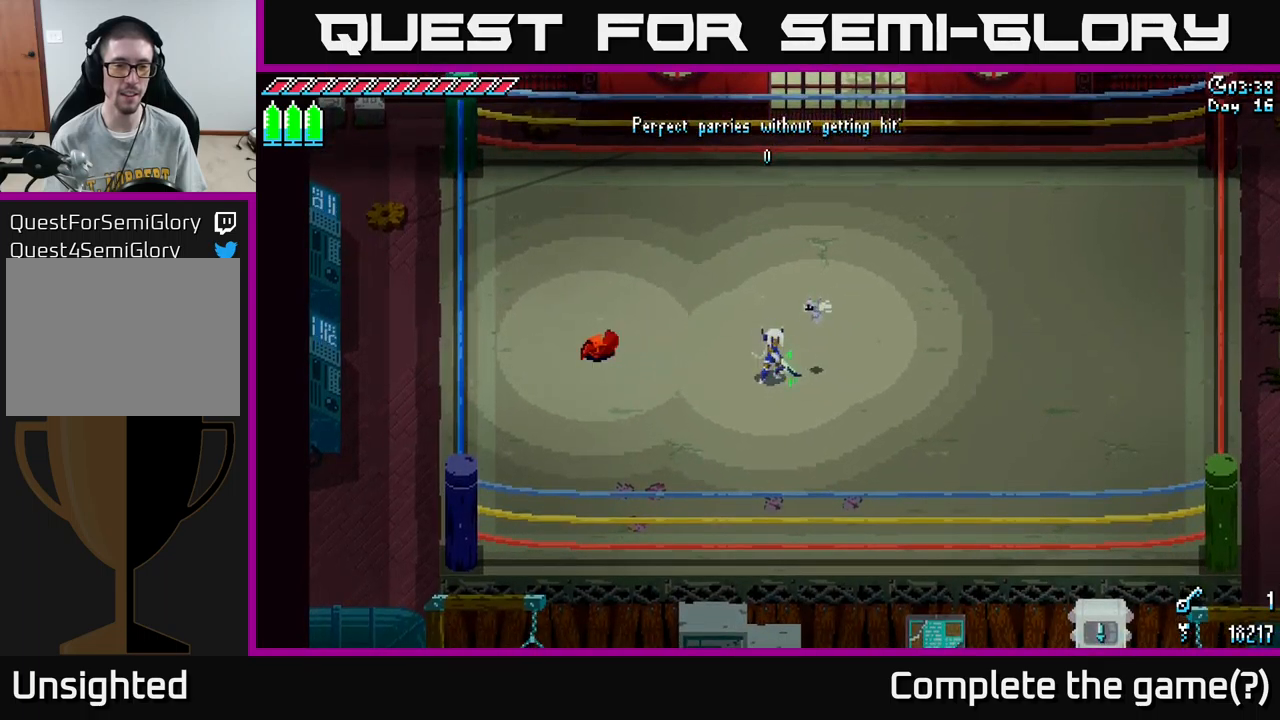
Gameplay with a controller (Xbox layout); each line is a JSON object with the inputs held at the frame after it. "events" lists button and stick changes between this image and that frame as [ms after this image, input, new state], when the widget could be followed in between.
{"buttons": [], "left_stick": "center", "right_stick": "center", "events": [[116, "left_stick", "left"], [166, "B", "down"], [250, "left_stick", "center"], [266, "B", "up"]]}
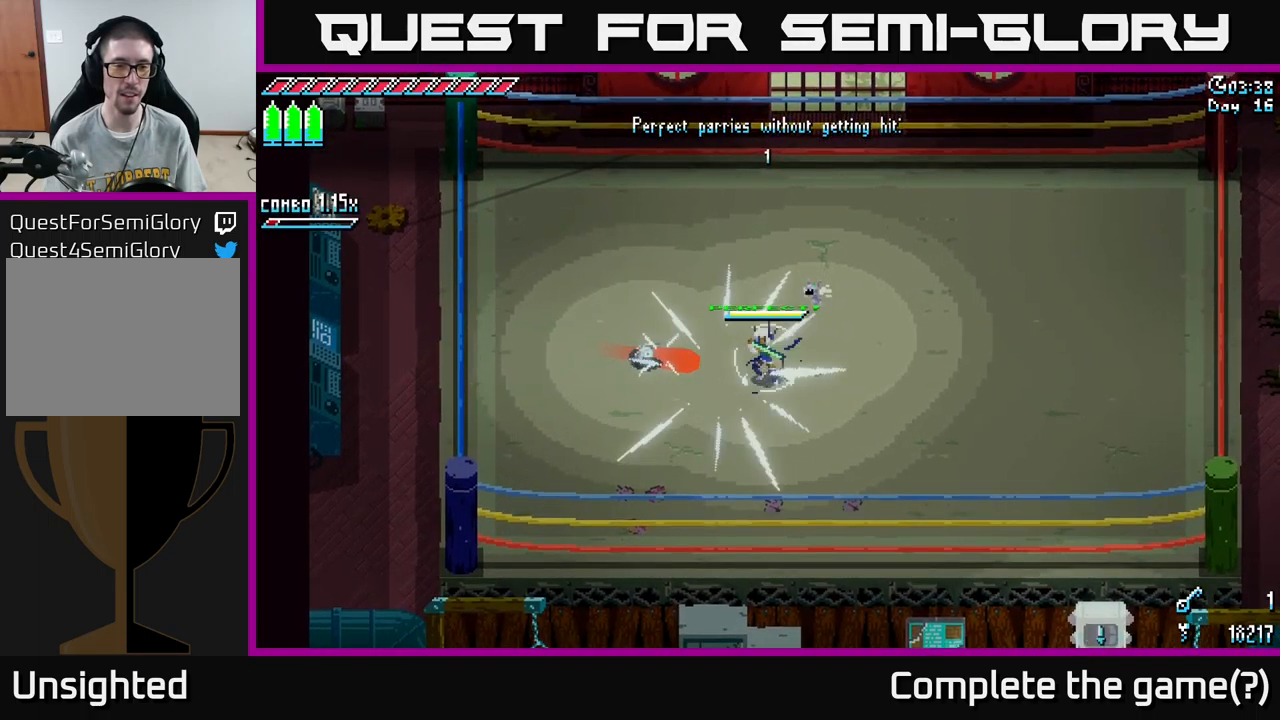
{"buttons": ["A", "X"], "left_stick": "left", "right_stick": "center", "events": [[283, "X", "down"], [350, "left_stick", "left"], [483, "A", "down"]]}
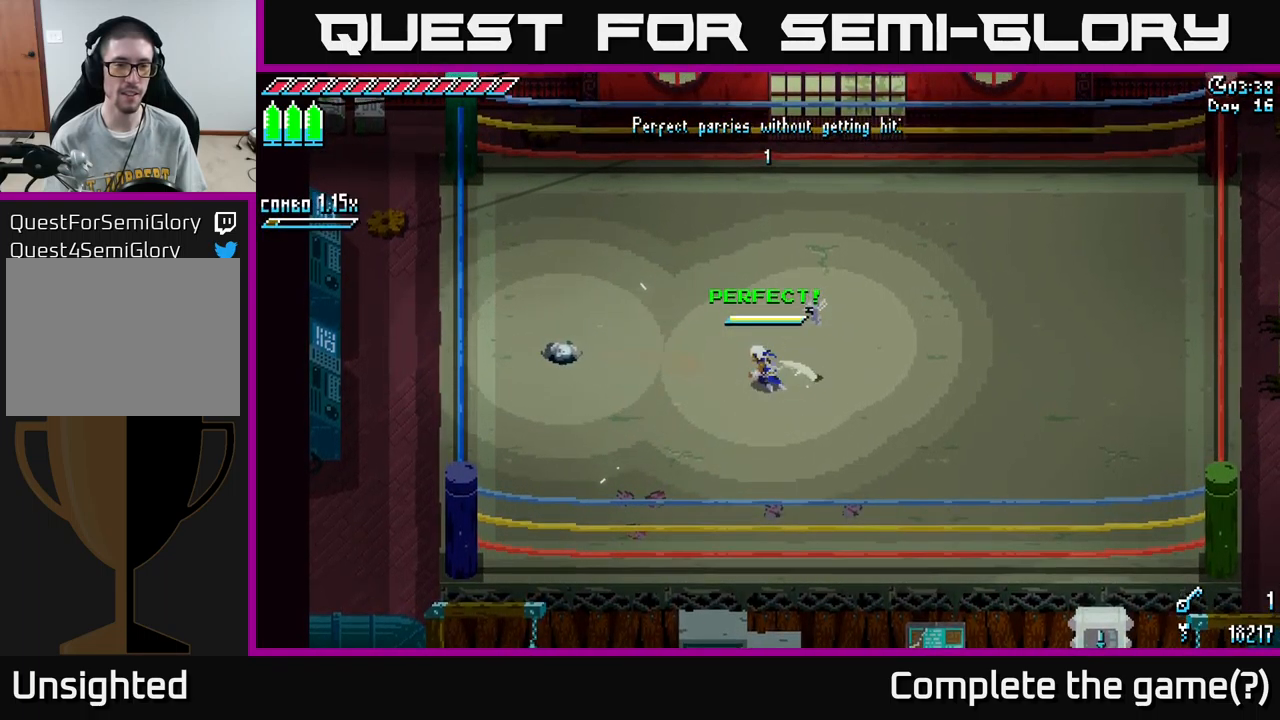
{"buttons": [], "left_stick": "center", "right_stick": "center", "events": [[66, "A", "up"], [250, "R2", "down"], [350, "R2", "up"], [366, "X", "up"], [400, "left_stick", "center"]]}
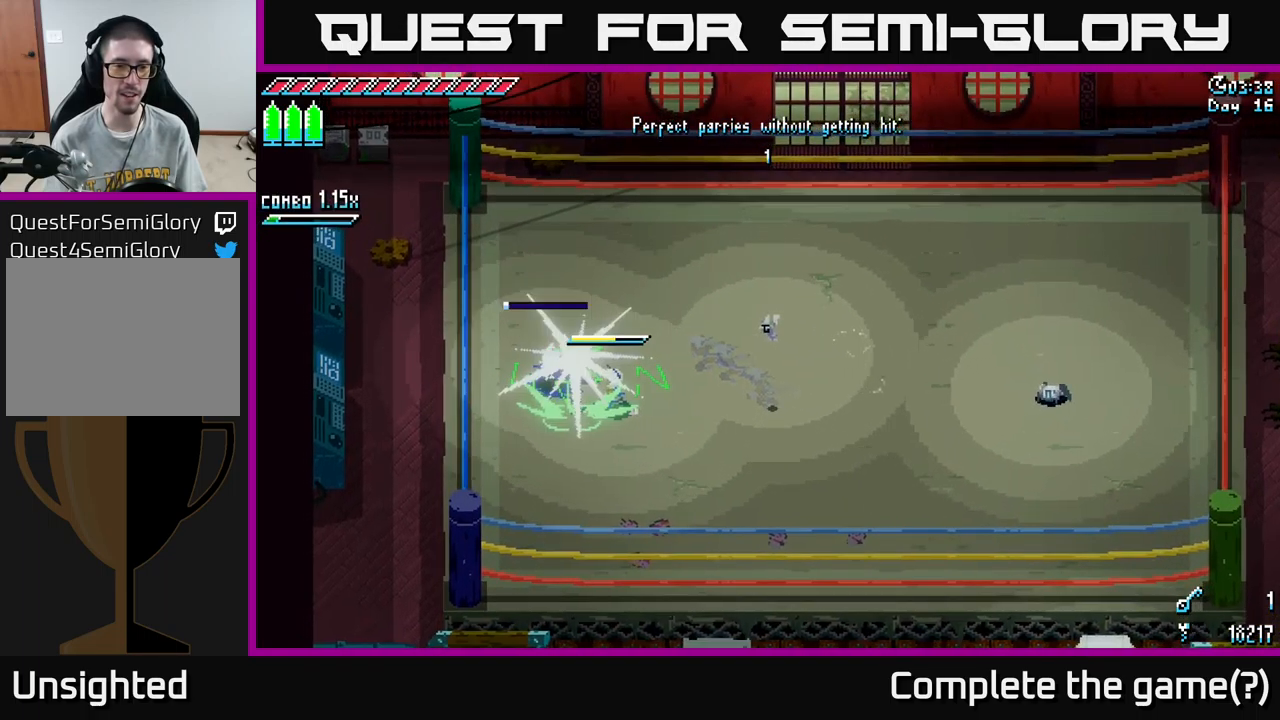
{"buttons": [], "left_stick": "right", "right_stick": "center", "events": [[450, "left_stick", "right"]]}
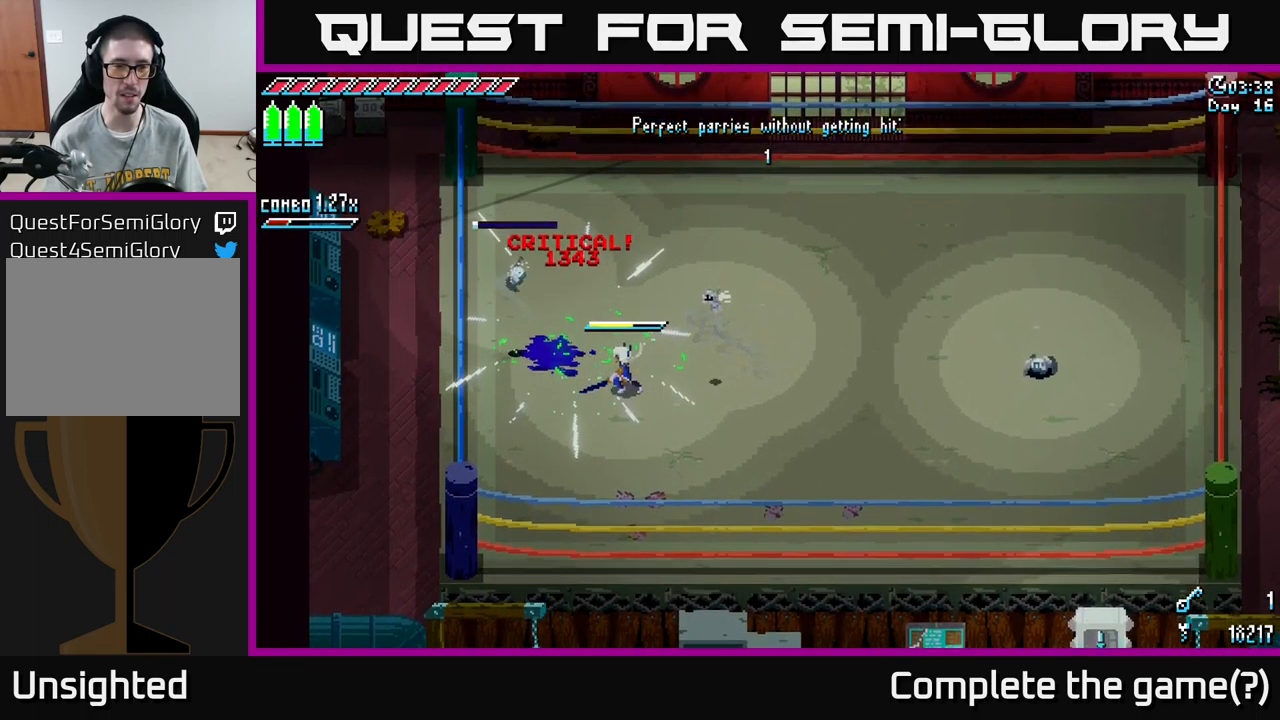
{"buttons": [], "left_stick": "right", "right_stick": "center", "events": []}
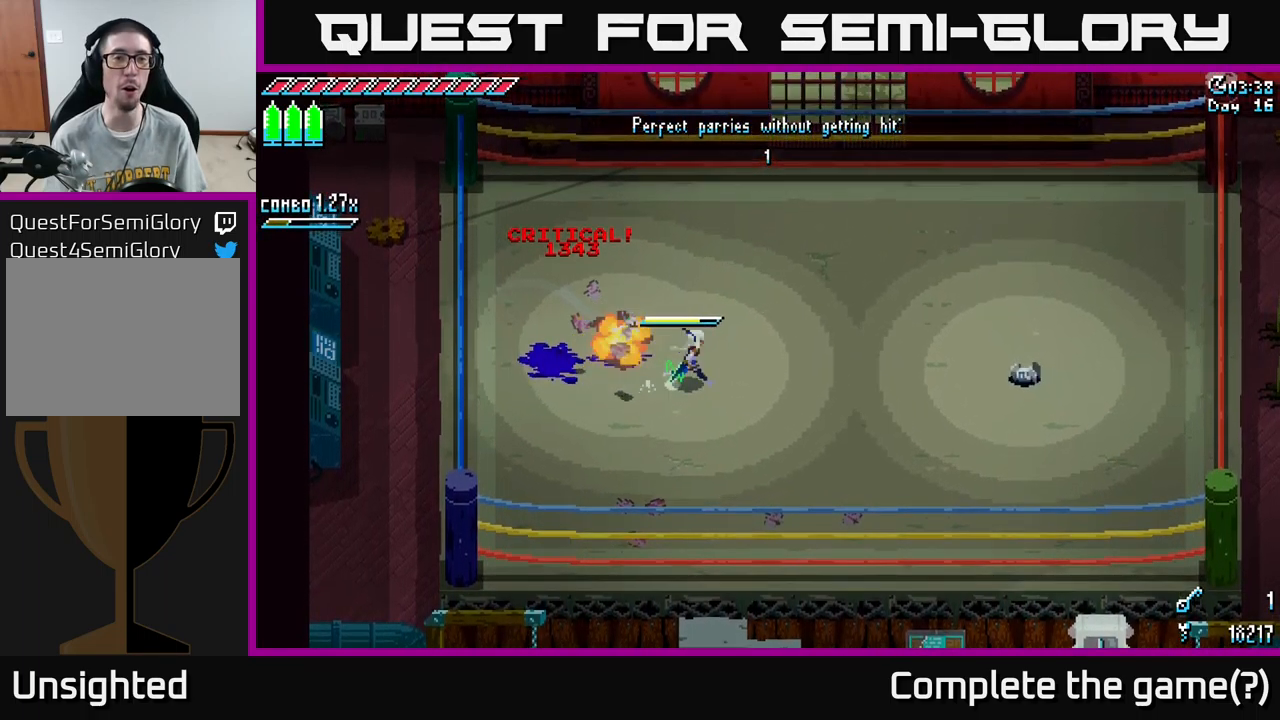
{"buttons": [], "left_stick": "right", "right_stick": "center", "events": [[83, "left_stick", "center"], [250, "left_stick", "right"]]}
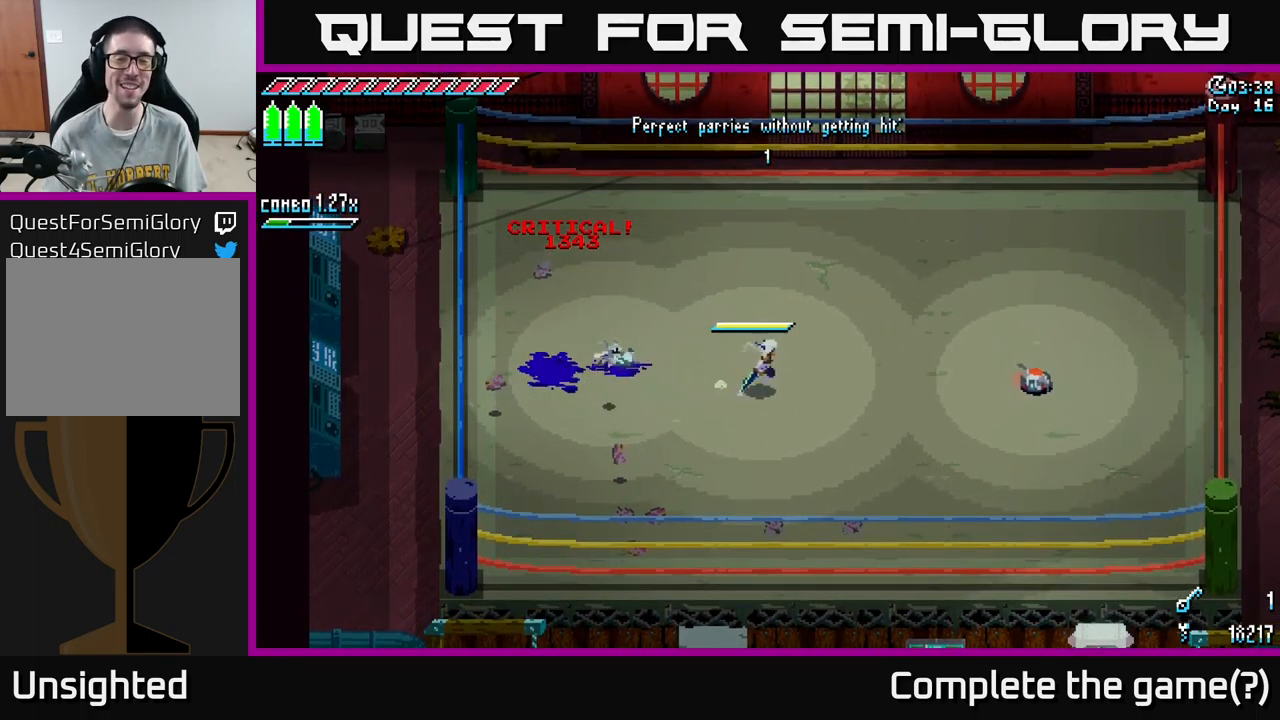
{"buttons": [], "left_stick": "right", "right_stick": "center", "events": [[200, "left_stick", "center"], [316, "left_stick", "right"]]}
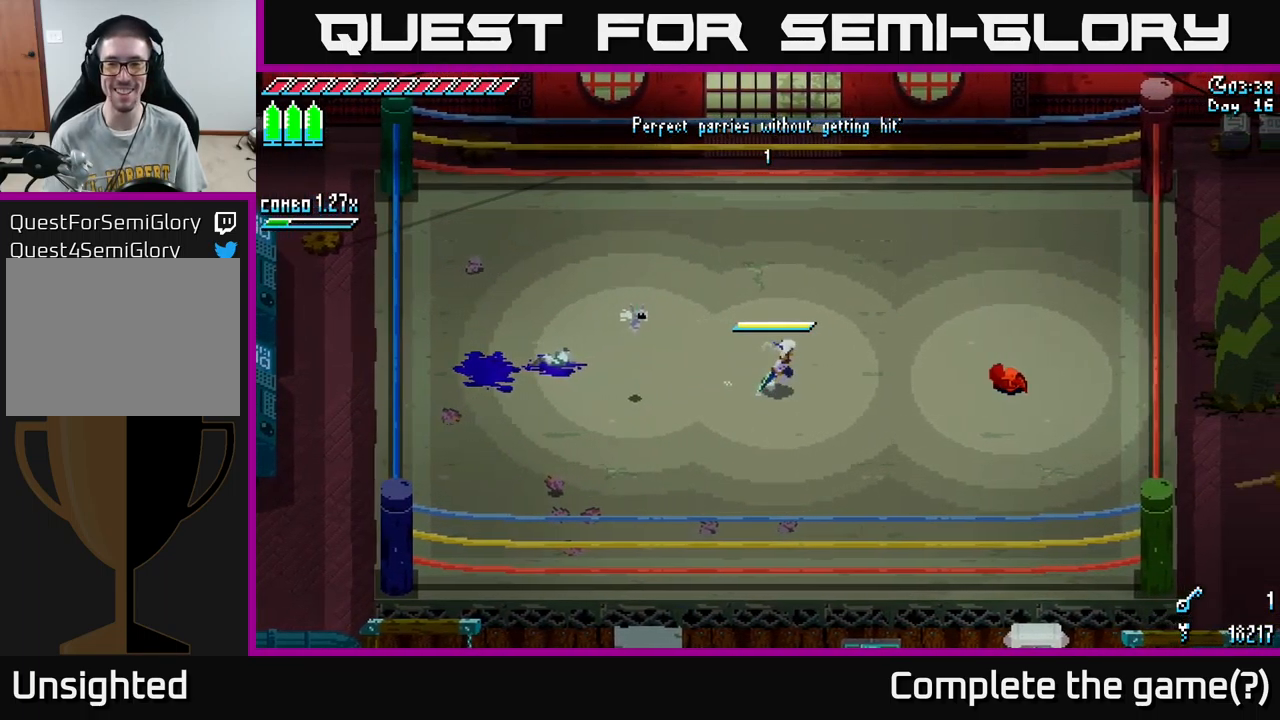
{"buttons": [], "left_stick": "center", "right_stick": "center", "events": [[83, "left_stick", "center"], [250, "left_stick", "right"], [316, "B", "down"], [416, "left_stick", "center"], [450, "B", "up"]]}
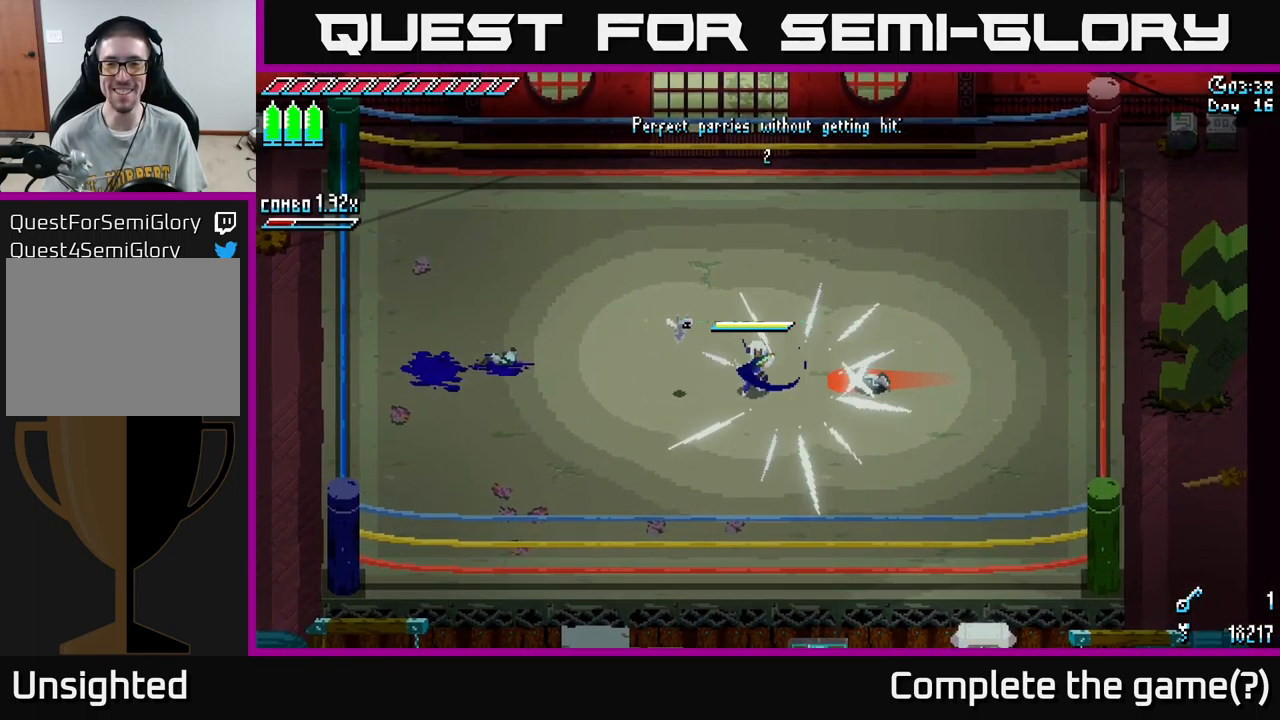
{"buttons": ["X"], "left_stick": "right", "right_stick": "center", "events": [[266, "X", "down"], [316, "left_stick", "right"]]}
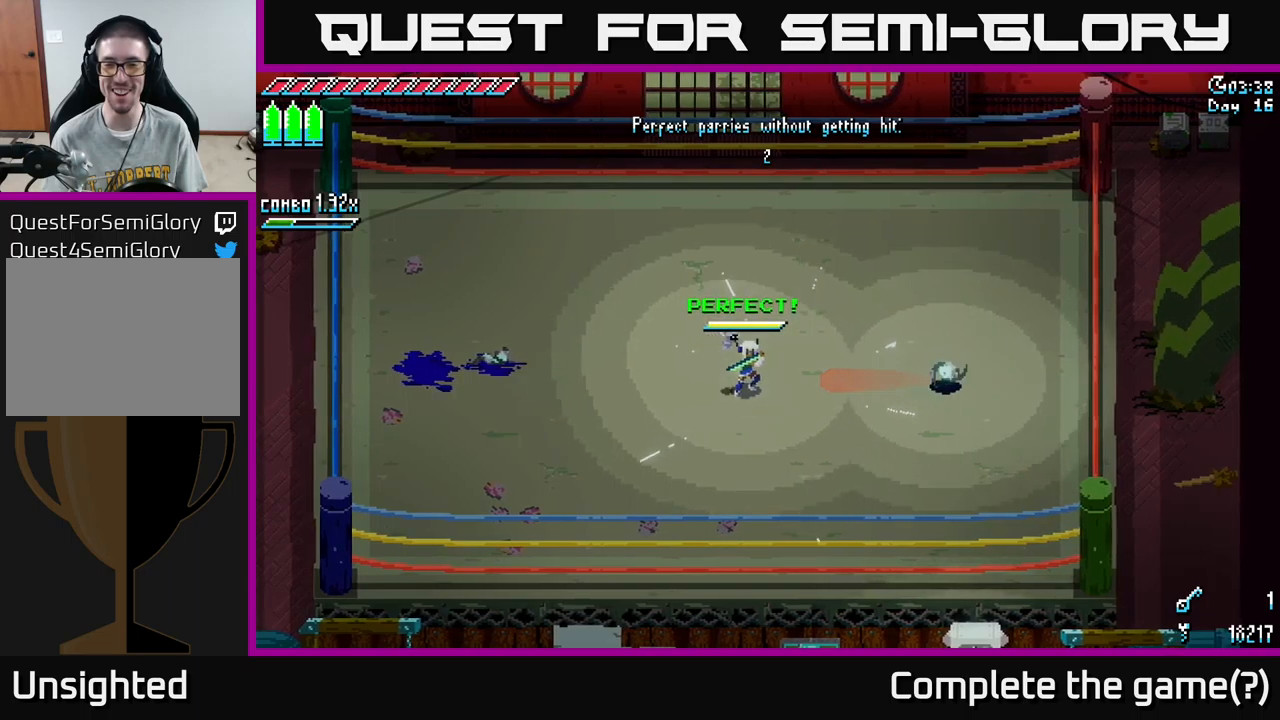
{"buttons": ["X", "R2"], "left_stick": "right", "right_stick": "center", "events": [[150, "A", "down"], [267, "A", "up"], [467, "R2", "down"]]}
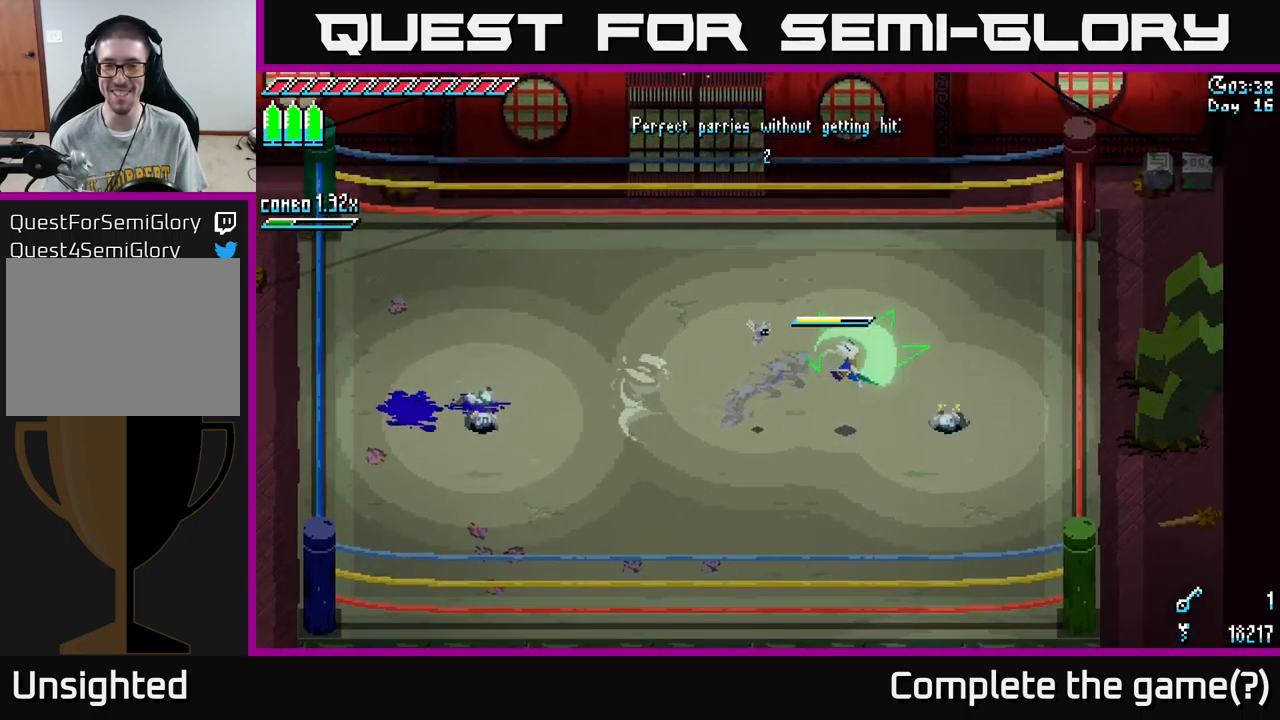
{"buttons": [], "left_stick": "center", "right_stick": "center", "events": [[67, "R2", "up"], [150, "left_stick", "center"], [200, "X", "up"]]}
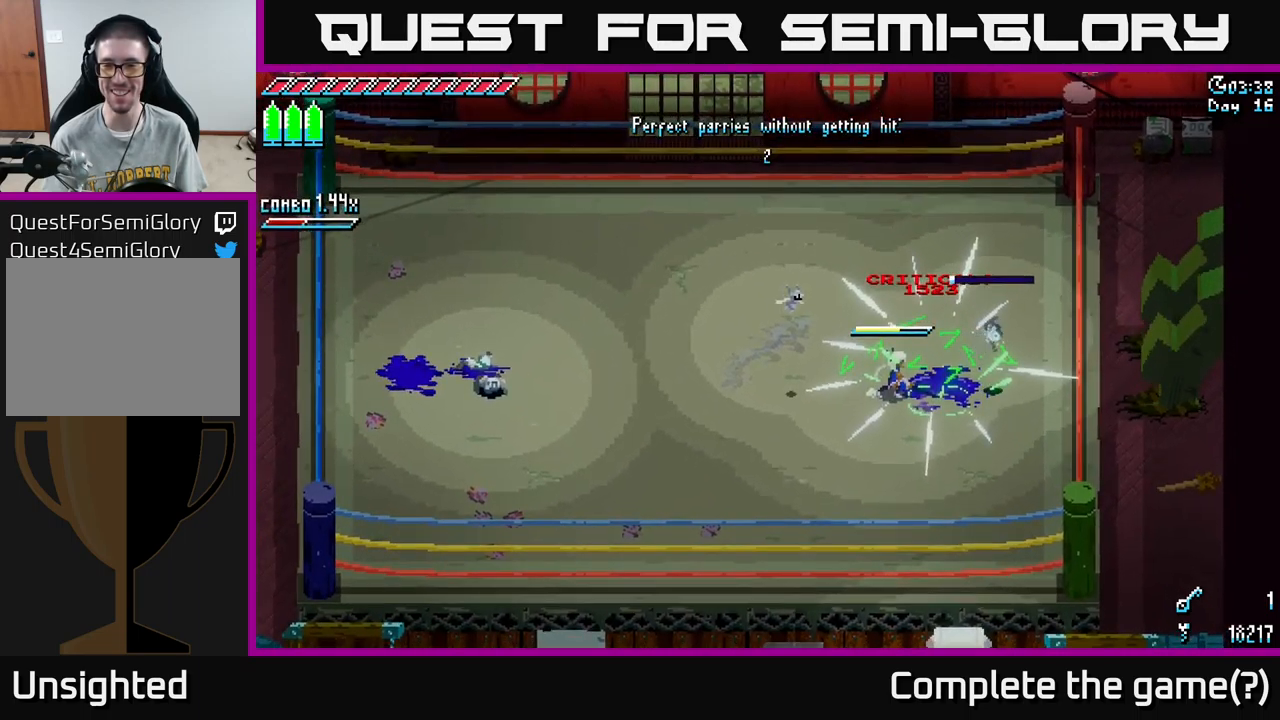
{"buttons": ["X"], "left_stick": "left", "right_stick": "center", "events": [[17, "left_stick", "left"], [283, "X", "down"]]}
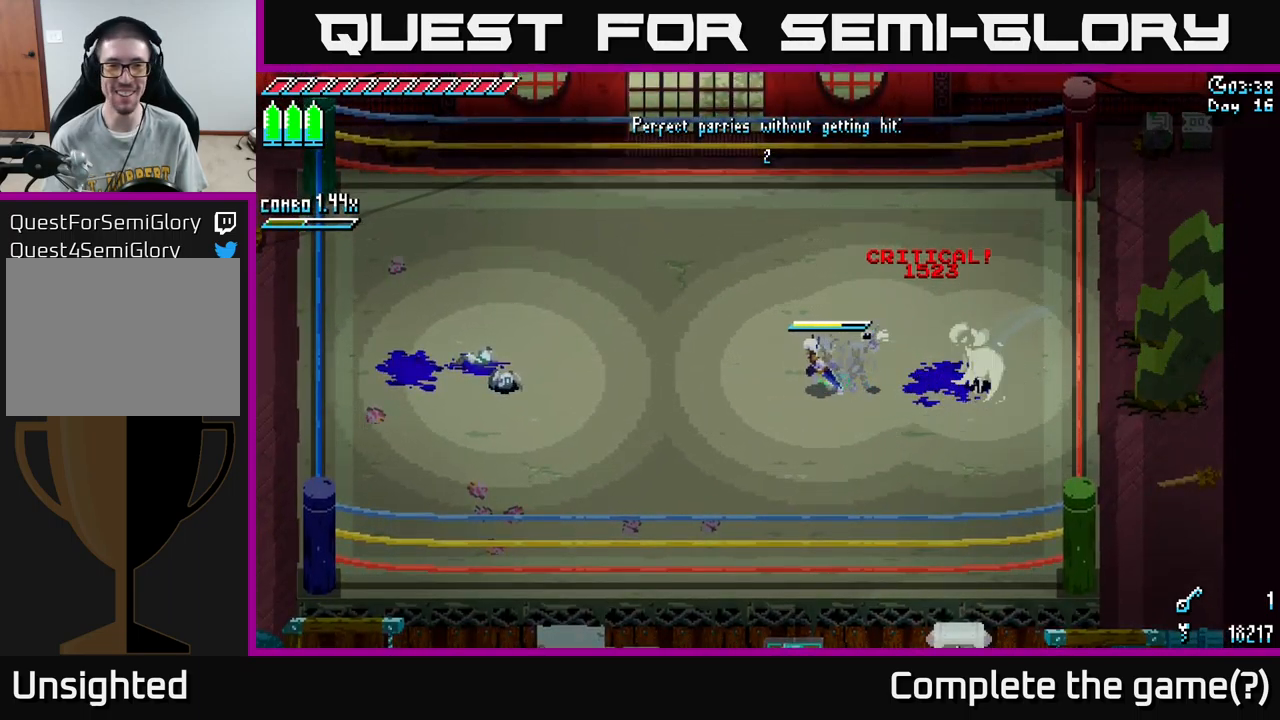
{"buttons": [], "left_stick": "left", "right_stick": "center", "events": [[450, "X", "up"]]}
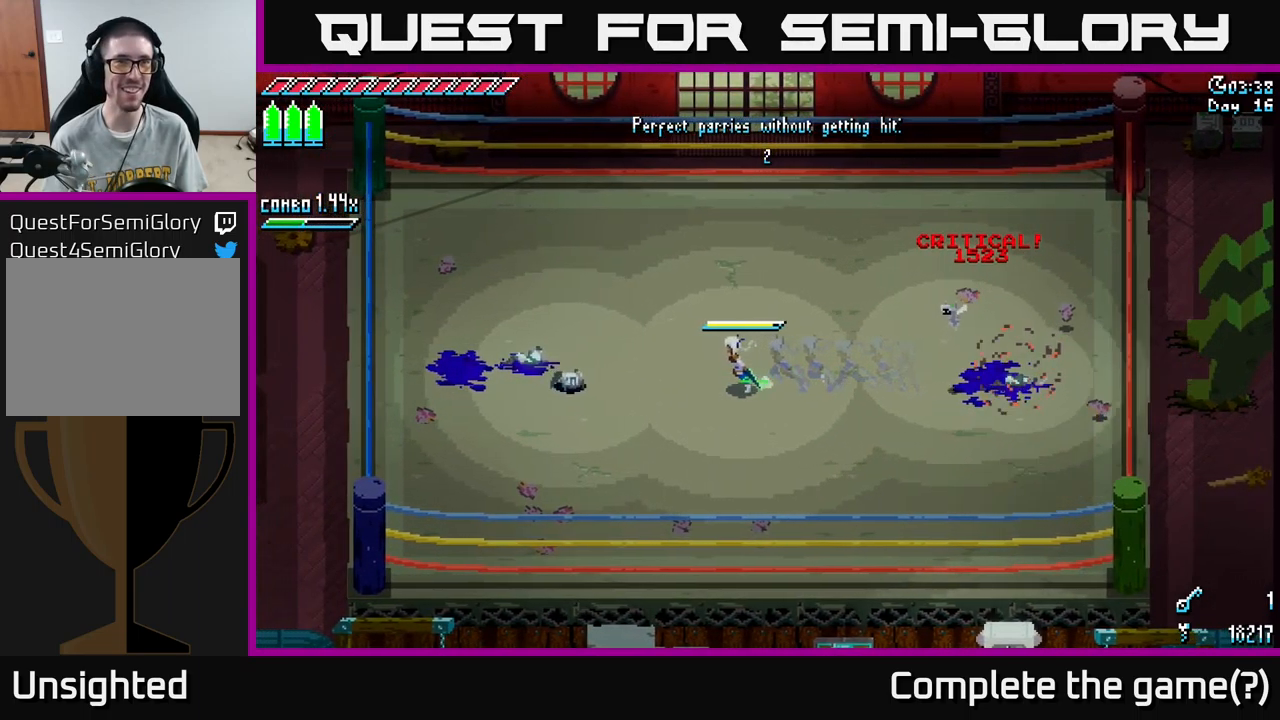
{"buttons": [], "left_stick": "center", "right_stick": "center", "events": [[67, "left_stick", "center"], [317, "left_stick", "left"], [500, "left_stick", "center"]]}
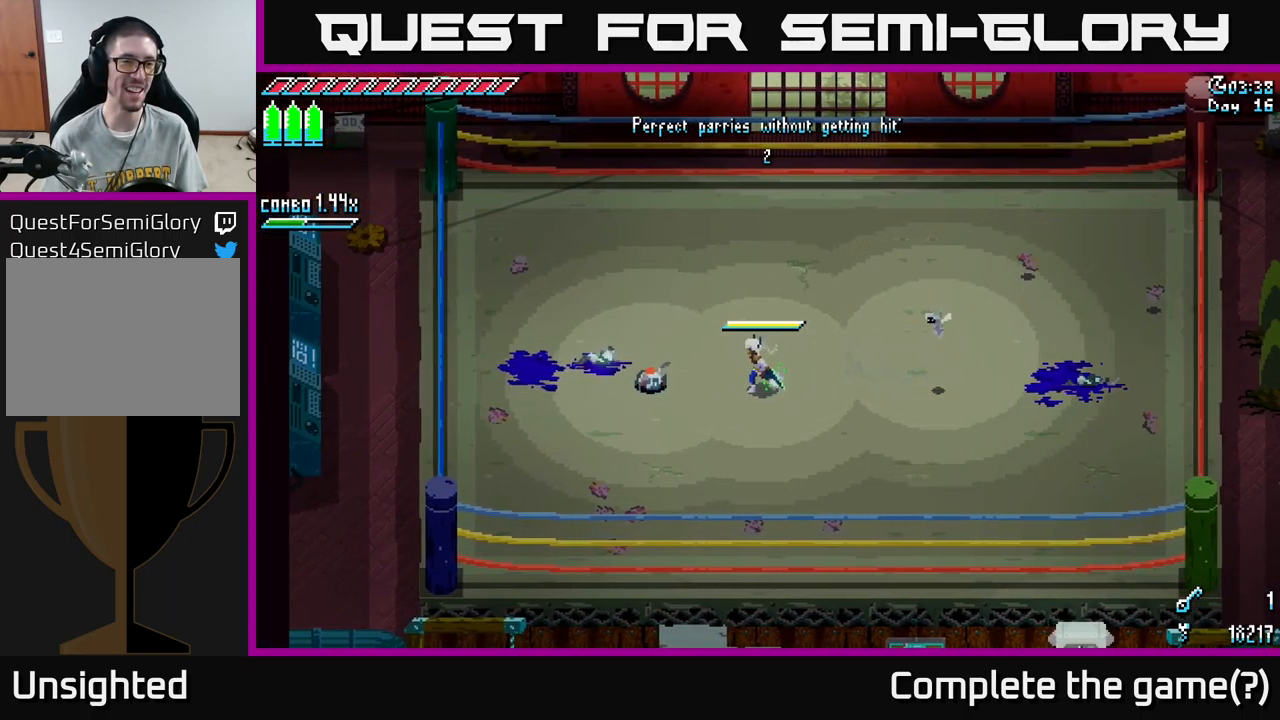
{"buttons": [], "left_stick": "center", "right_stick": "center", "events": []}
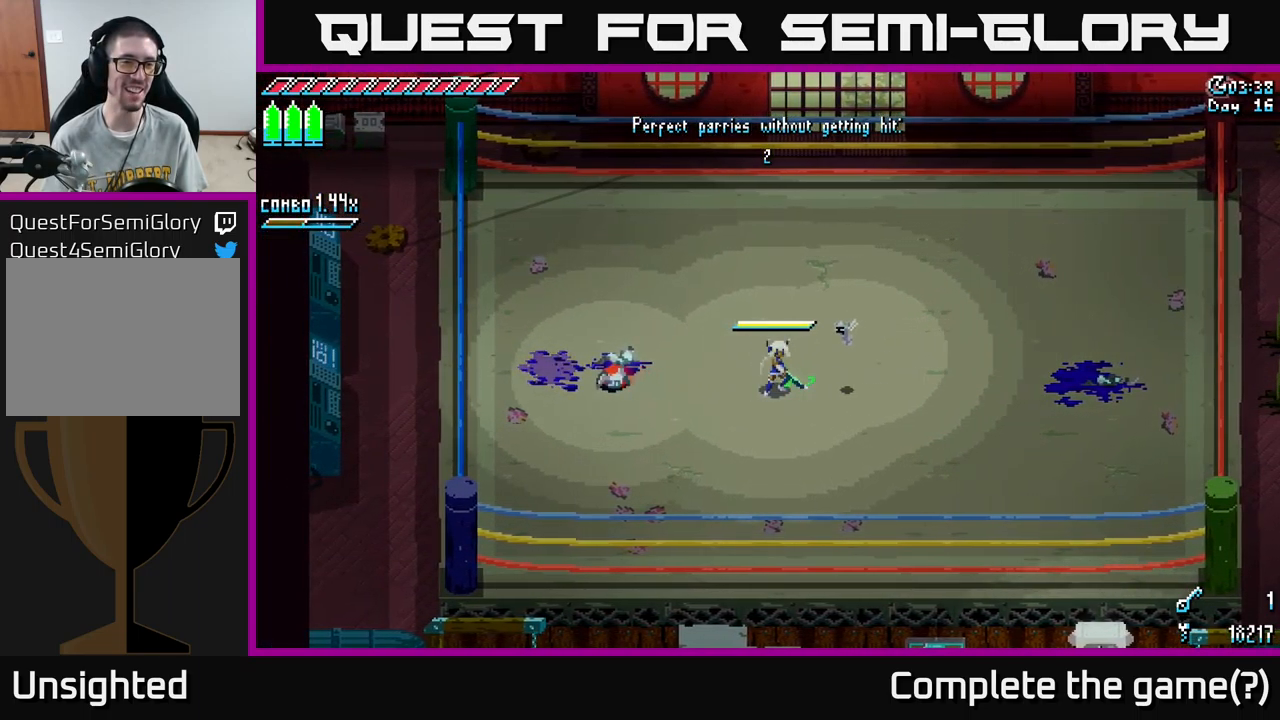
{"buttons": [], "left_stick": "center", "right_stick": "center", "events": [[267, "left_stick", "left"], [333, "B", "down"], [417, "left_stick", "center"], [450, "B", "up"]]}
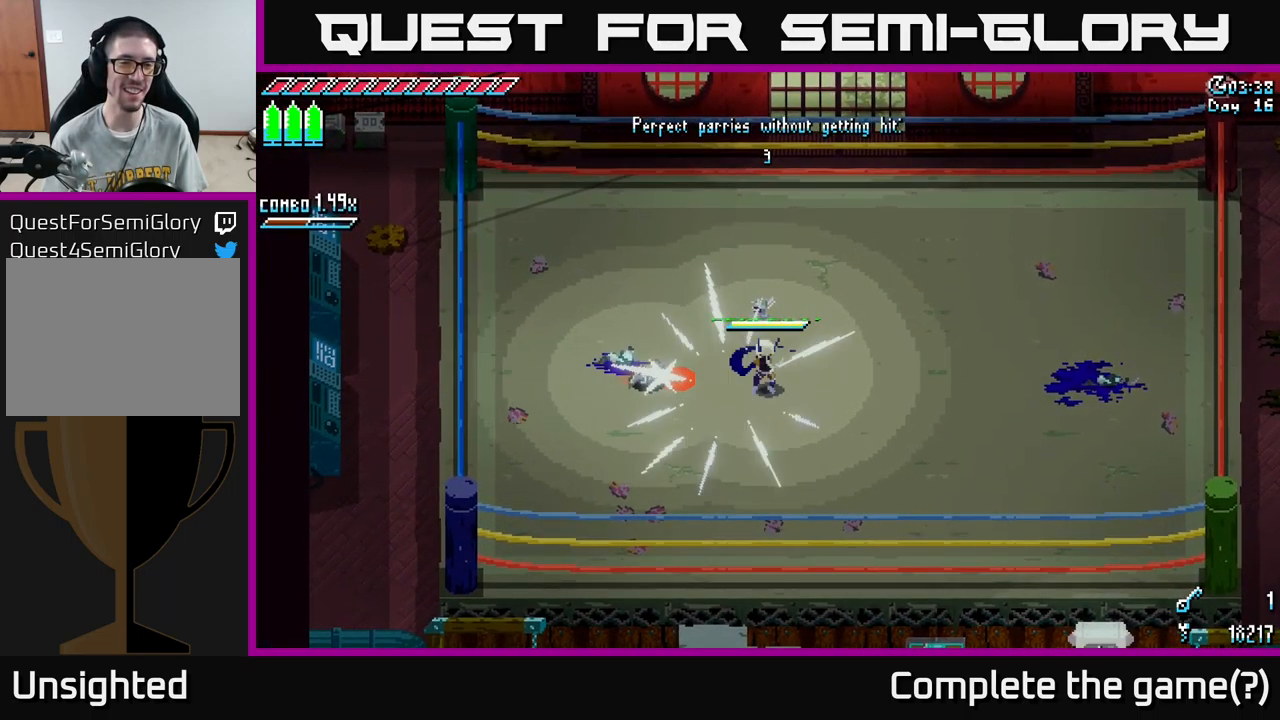
{"buttons": ["X", "R2"], "left_stick": "left", "right_stick": "center", "events": [[117, "X", "down"], [183, "left_stick", "left"], [233, "A", "down"], [350, "A", "up"], [417, "R2", "down"]]}
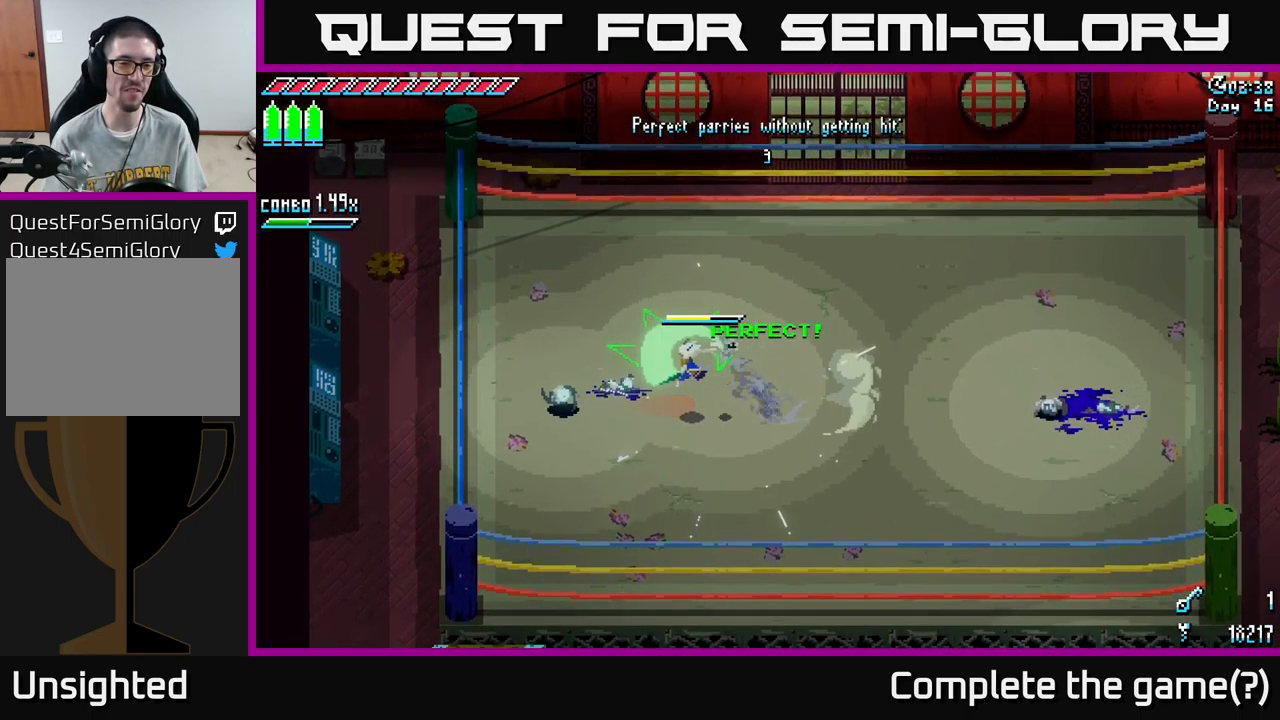
{"buttons": [], "left_stick": "center", "right_stick": "center", "events": [[50, "R2", "up"], [200, "X", "up"], [300, "left_stick", "center"]]}
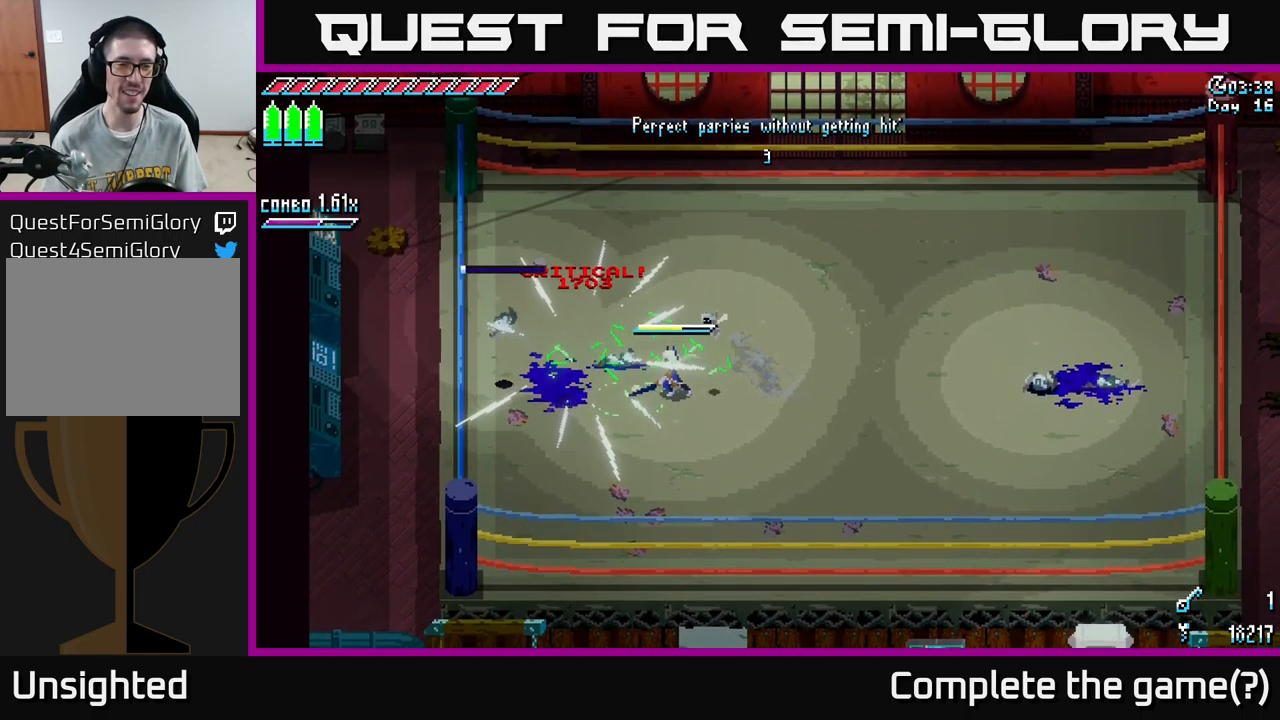
{"buttons": [], "left_stick": "right", "right_stick": "center", "events": [[100, "left_stick", "right"], [317, "X", "down"], [449, "X", "up"]]}
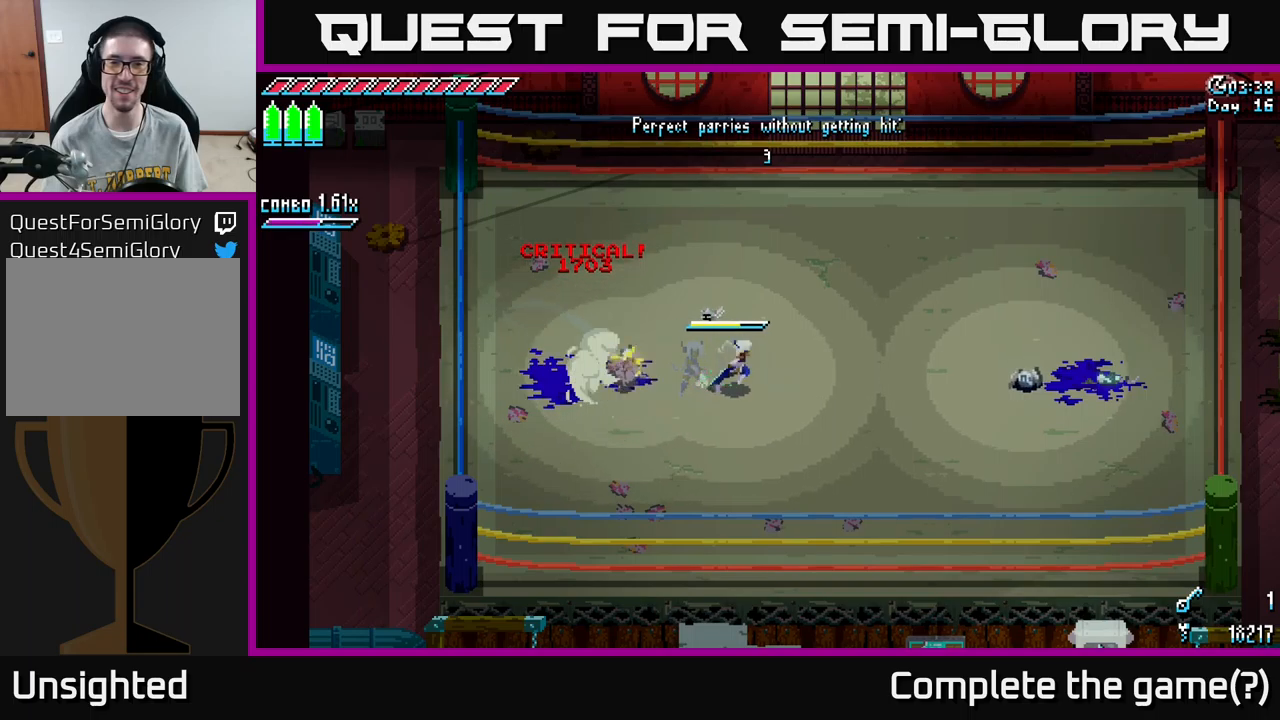
{"buttons": [], "left_stick": "right", "right_stick": "center", "events": []}
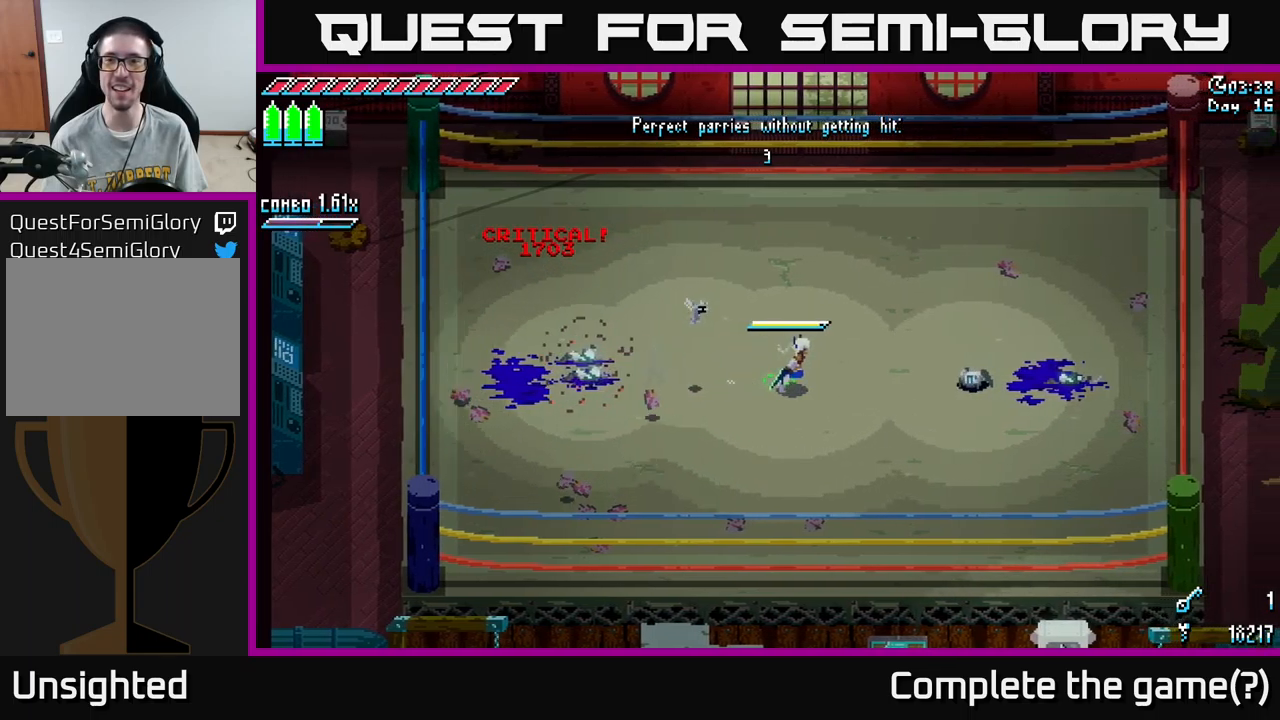
{"buttons": [], "left_stick": "center", "right_stick": "center", "events": [[67, "left_stick", "center"], [200, "left_stick", "right"], [367, "left_stick", "center"]]}
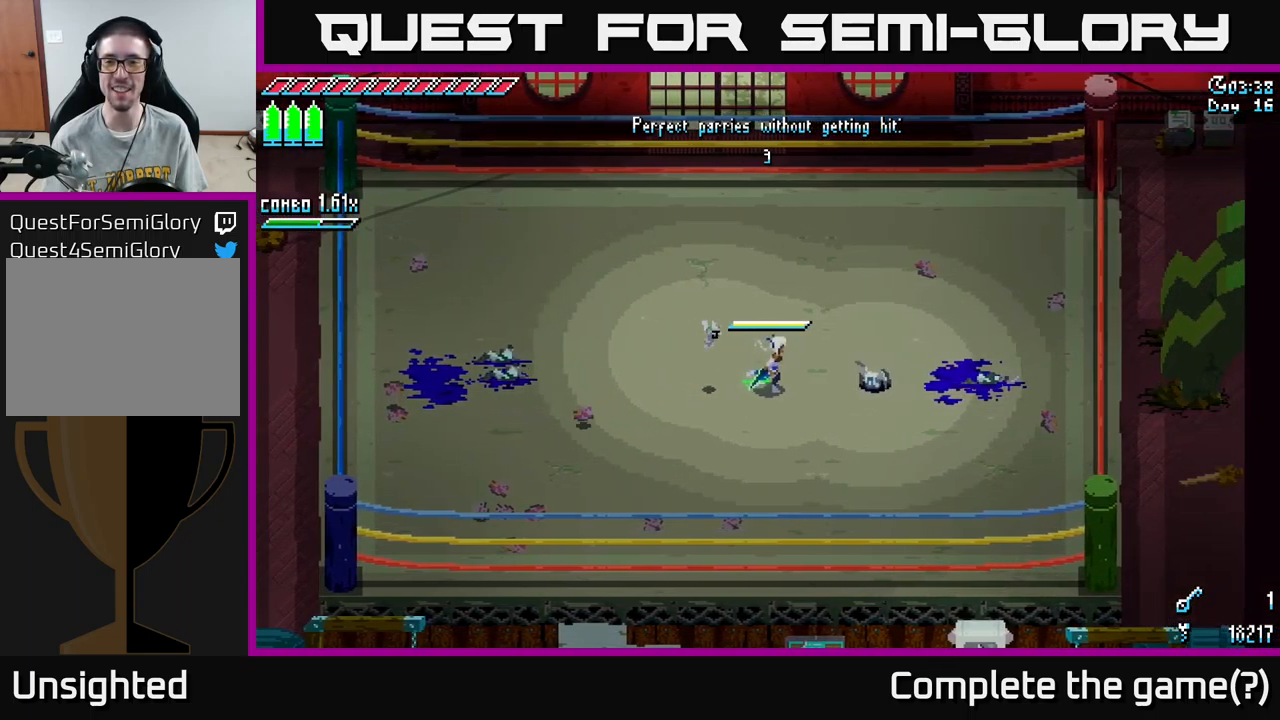
{"buttons": [], "left_stick": "center", "right_stick": "center", "events": []}
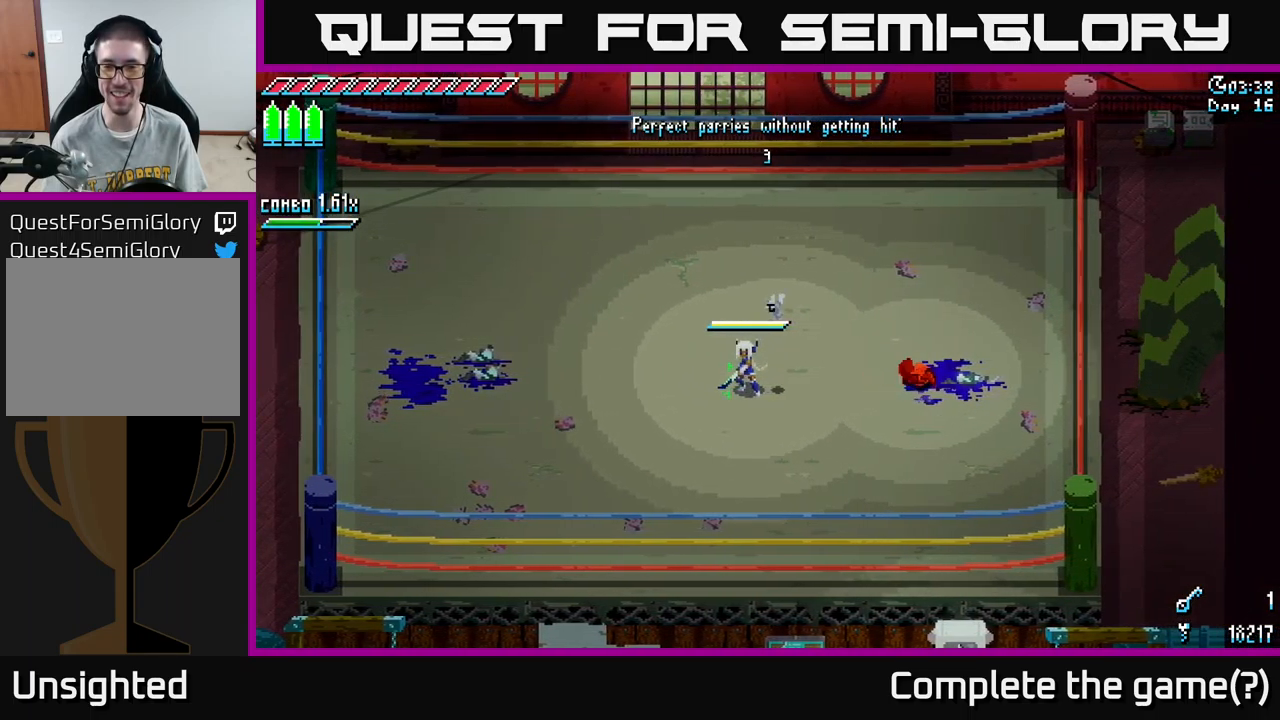
{"buttons": [], "left_stick": "center", "right_stick": "center", "events": [[167, "left_stick", "right"], [334, "B", "down"], [400, "left_stick", "center"], [434, "B", "up"]]}
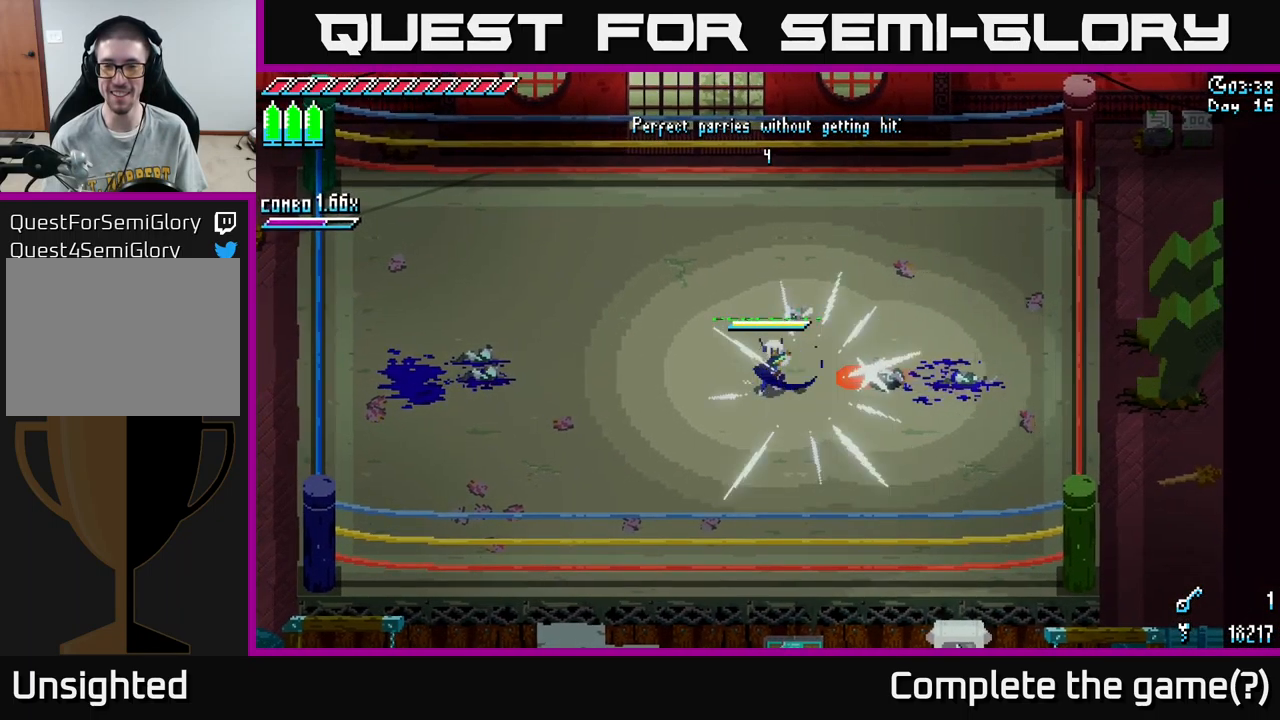
{"buttons": ["X"], "left_stick": "right", "right_stick": "center", "events": [[67, "X", "down"], [117, "left_stick", "right"], [367, "A", "down"], [484, "A", "up"]]}
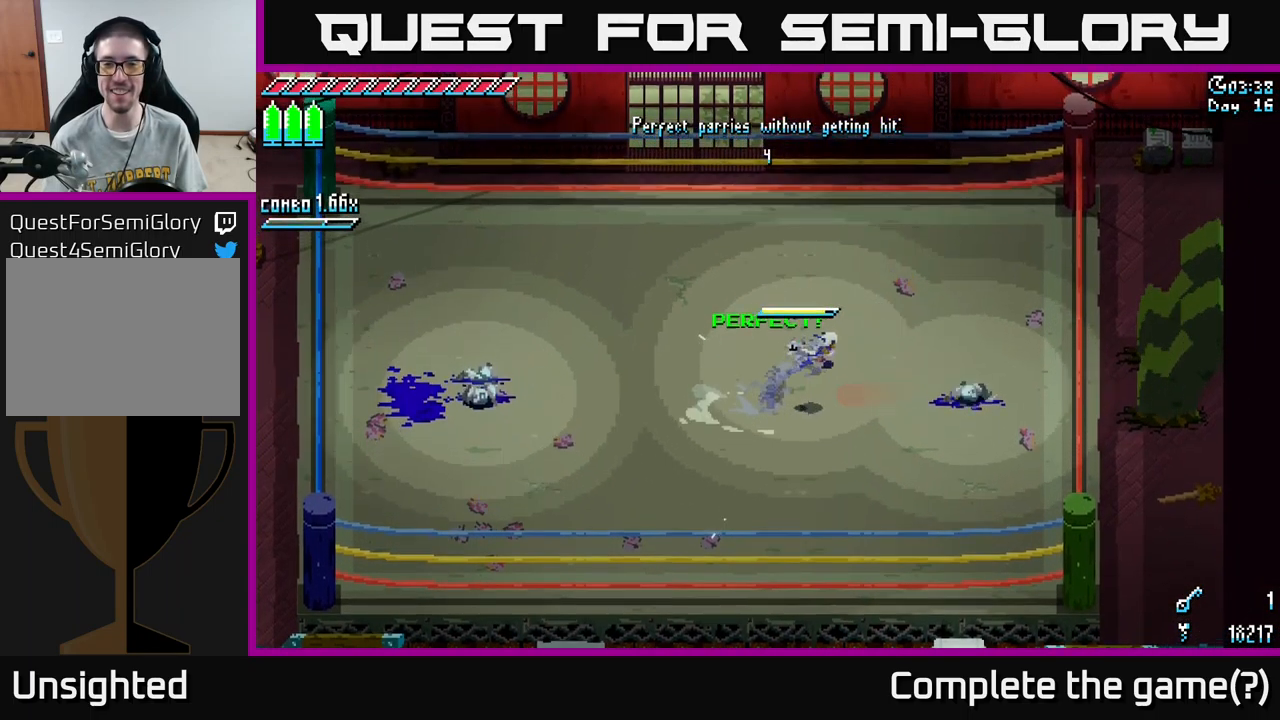
{"buttons": [], "left_stick": "center", "right_stick": "center", "events": [[117, "R2", "down"], [217, "R2", "up"], [300, "X", "up"], [317, "left_stick", "center"]]}
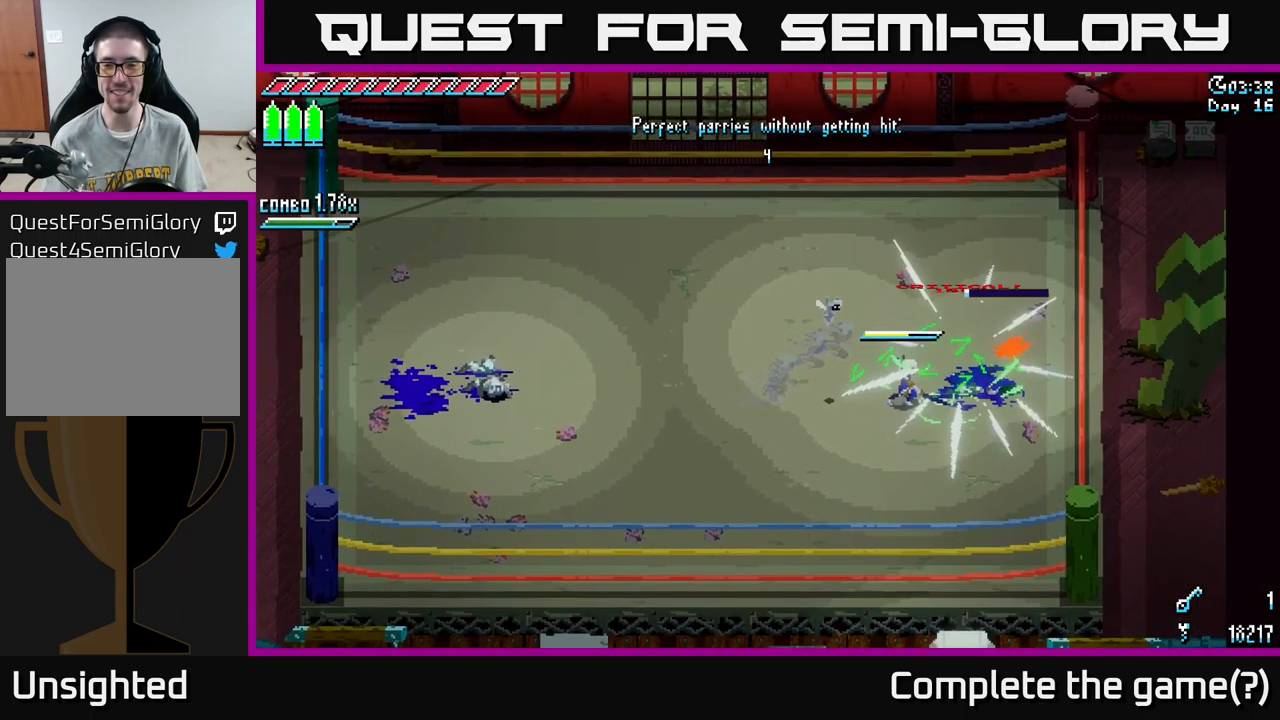
{"buttons": ["X"], "left_stick": "left", "right_stick": "center", "events": [[50, "left_stick", "left"], [284, "X", "down"]]}
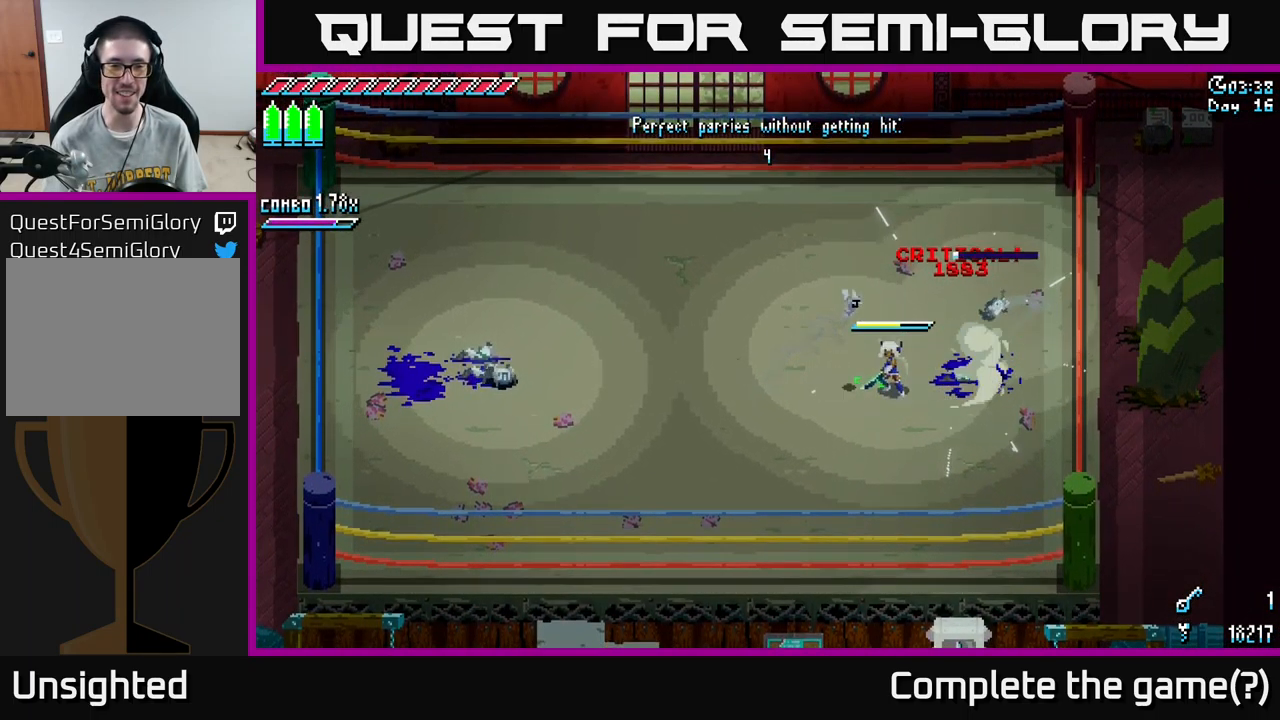
{"buttons": ["X"], "left_stick": "left", "right_stick": "center", "events": []}
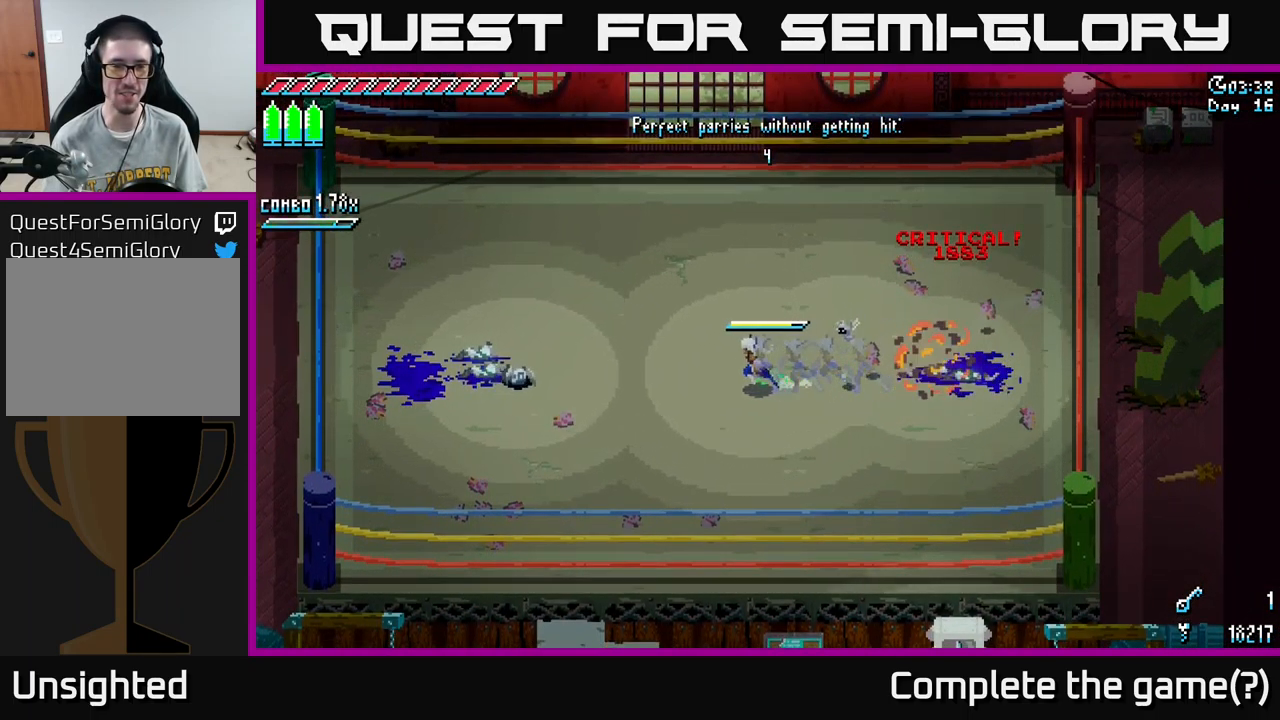
{"buttons": [], "left_stick": "left", "right_stick": "center", "events": [[200, "X", "up"]]}
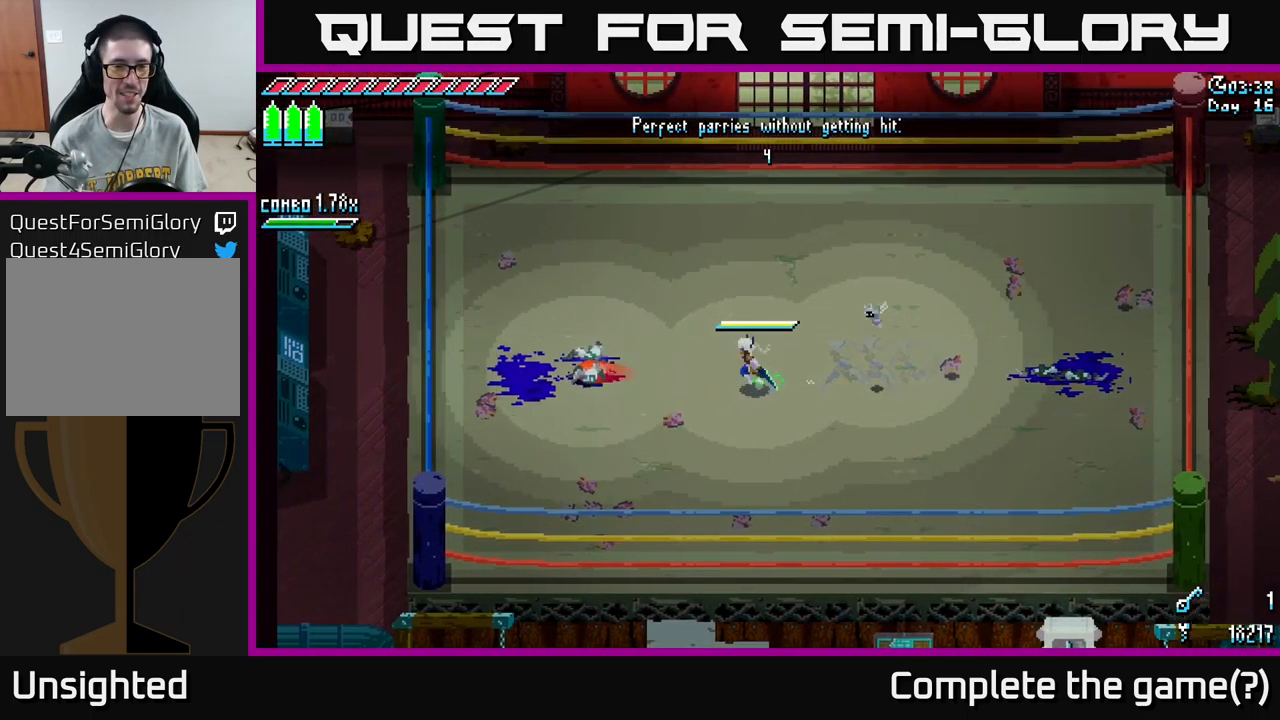
{"buttons": [], "left_stick": "center", "right_stick": "center", "events": [[134, "left_stick", "center"]]}
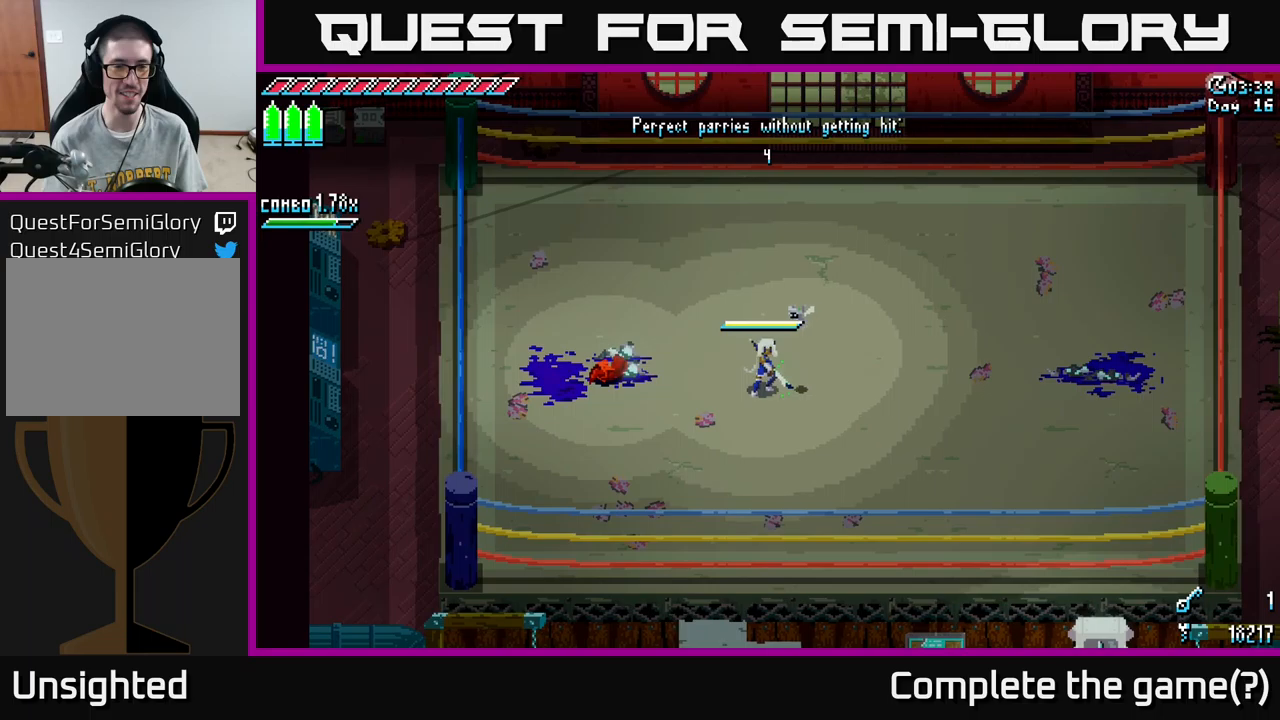
{"buttons": ["X"], "left_stick": "left", "right_stick": "center", "events": [[33, "left_stick", "left"], [116, "B", "down"], [216, "left_stick", "center"], [233, "B", "up"], [466, "left_stick", "left"], [483, "X", "down"]]}